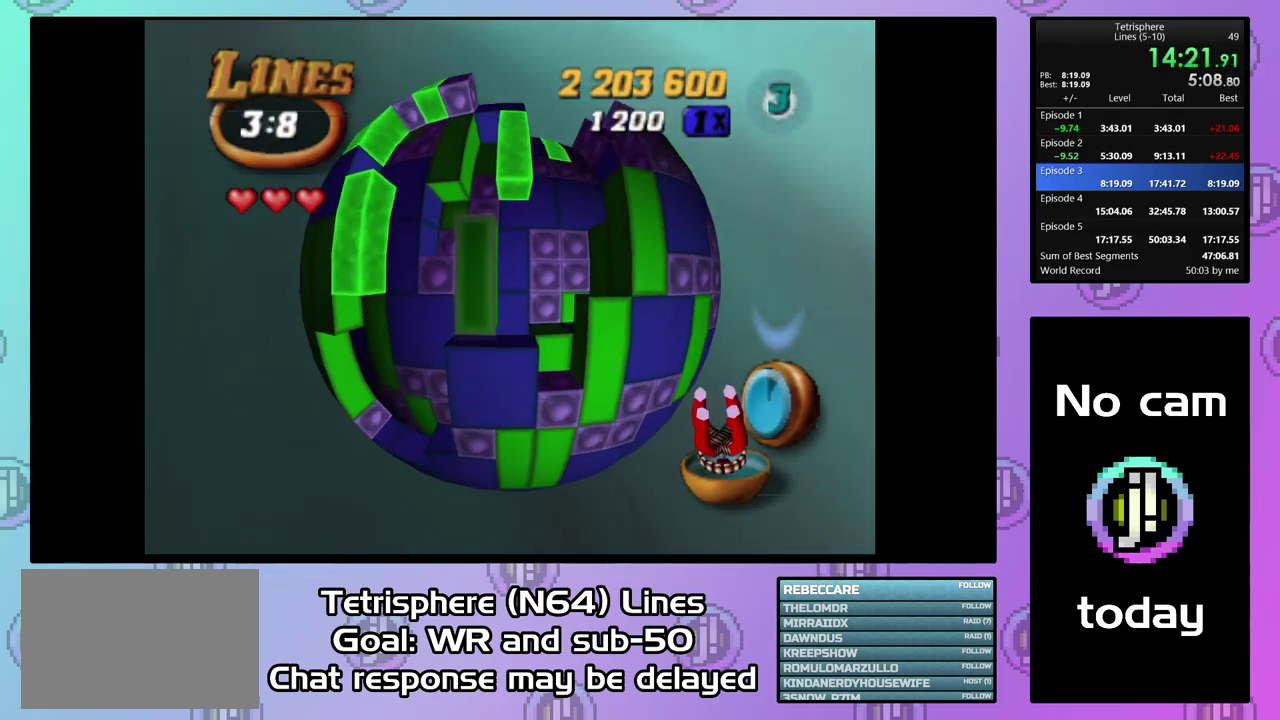
Gameplay with a controller (PlayStation layout); each line is a JSON object with the inputs held at the frame after it. "events" lists button and stick changes between this image and that frame as [ms after this image, input, new state], when the widget could be followed in between. Not read: L3 left_stick.
{"buttons": ["SQUARE", "DPAD_UP"], "right_stick": "center", "events": [[33, "DPAD_UP", "down"], [300, "DPAD_UP", "up"], [367, "DPAD_UP", "down"], [433, "DPAD_UP", "up"], [500, "DPAD_UP", "down"]]}
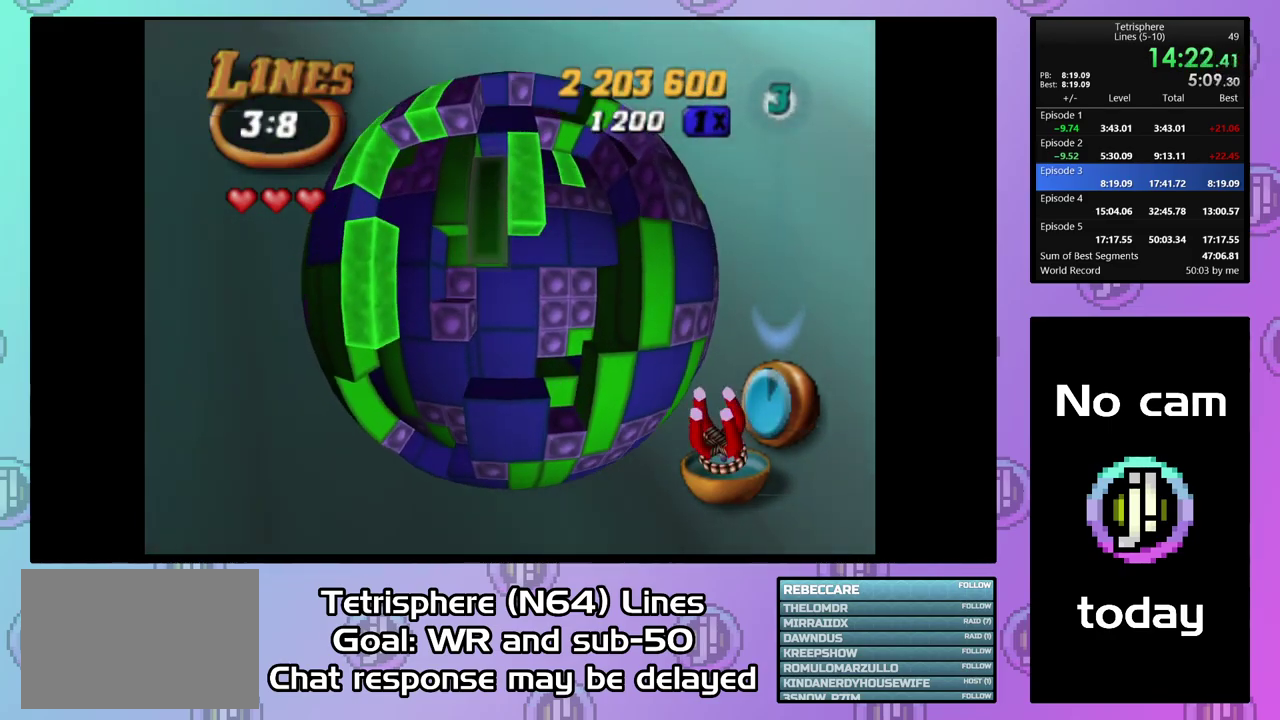
{"buttons": [], "right_stick": "center", "events": [[100, "DPAD_UP", "up"], [133, "SQUARE", "up"], [200, "DPAD_RIGHT", "down"], [300, "DPAD_RIGHT", "up"], [367, "DPAD_RIGHT", "down"], [467, "DPAD_RIGHT", "up"]]}
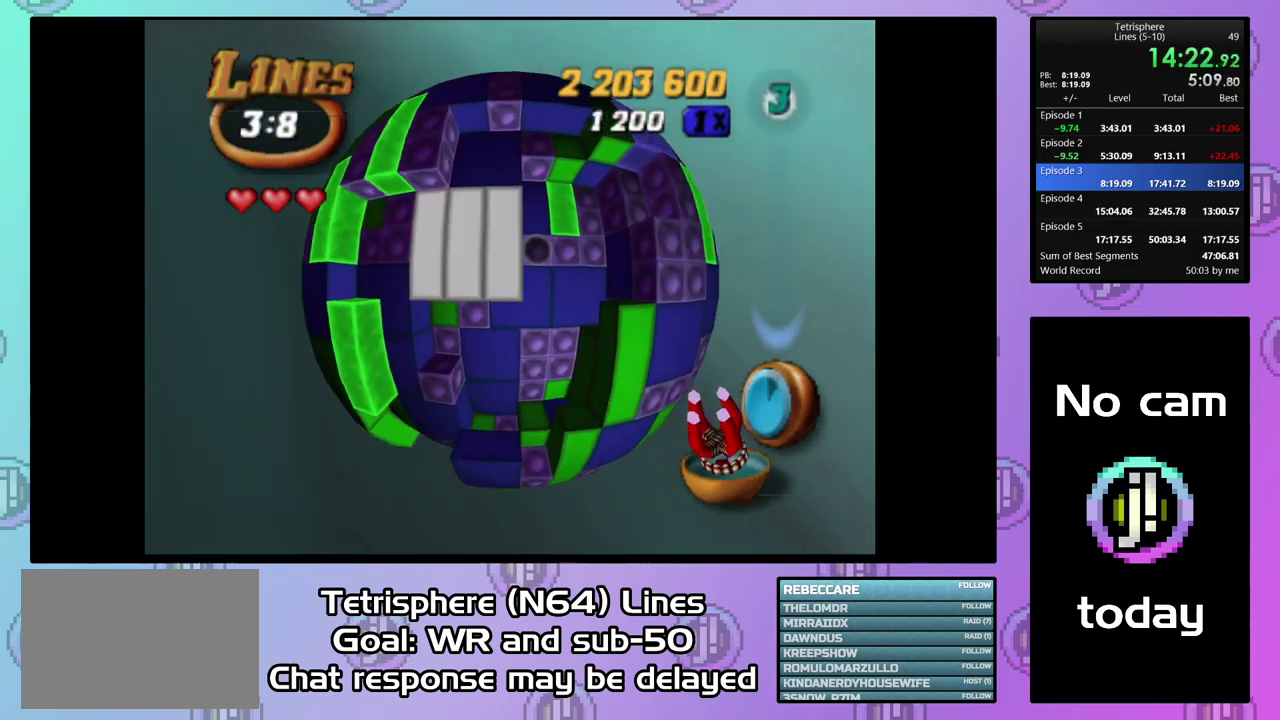
{"buttons": ["SQUARE"], "right_stick": "center", "events": [[33, "DPAD_DOWN", "down"], [133, "DPAD_DOWN", "up"], [133, "SQUARE", "down"], [300, "DPAD_LEFT", "down"], [466, "DPAD_LEFT", "up"]]}
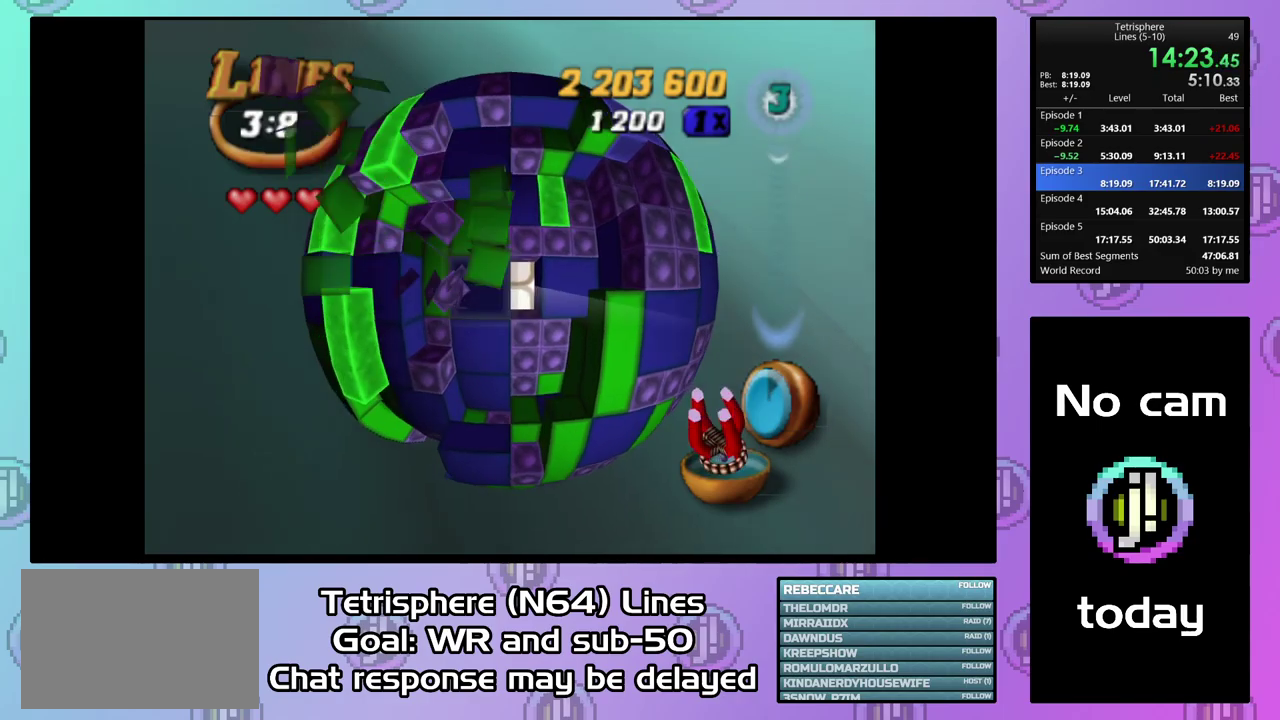
{"buttons": ["DPAD_UP"], "right_stick": "center", "events": [[33, "SQUARE", "up"], [267, "DPAD_UP", "down"], [367, "DPAD_UP", "up"], [433, "DPAD_UP", "down"]]}
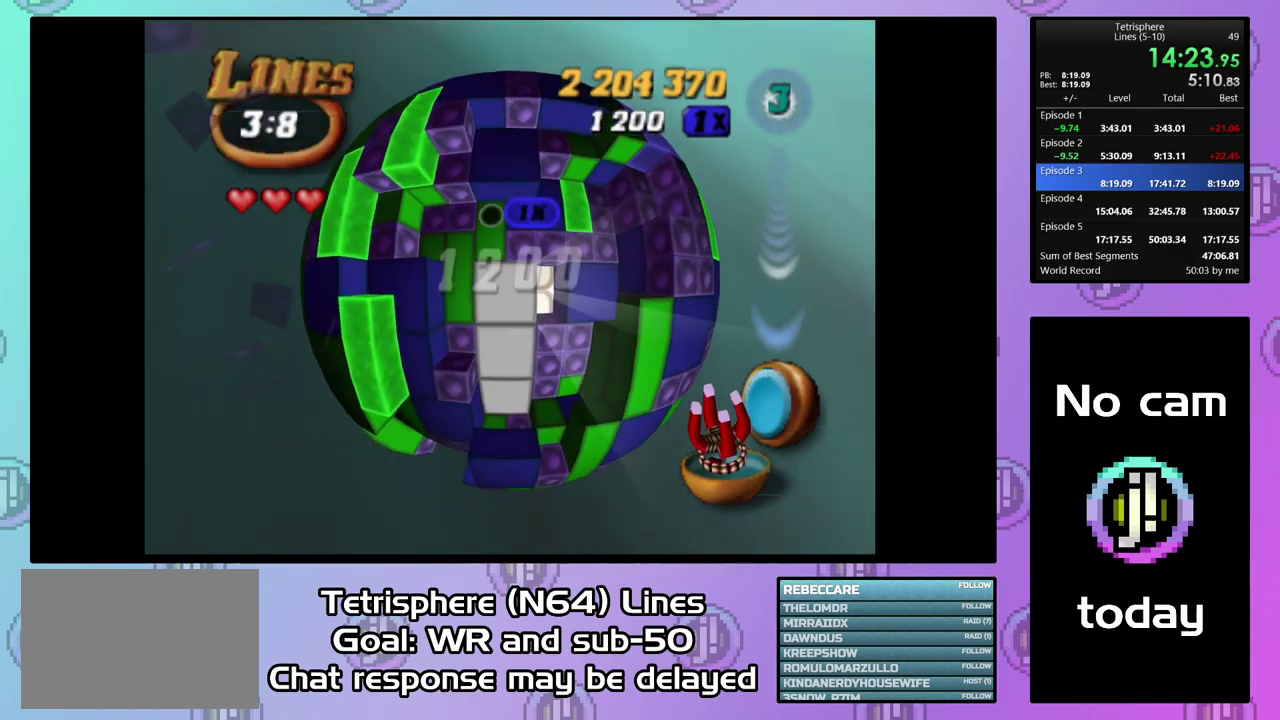
{"buttons": ["SQUARE"], "right_stick": "center", "events": [[33, "DPAD_UP", "up"], [67, "SQUARE", "down"], [233, "DPAD_DOWN", "down"], [333, "DPAD_DOWN", "up"], [400, "DPAD_DOWN", "down"], [500, "DPAD_DOWN", "up"]]}
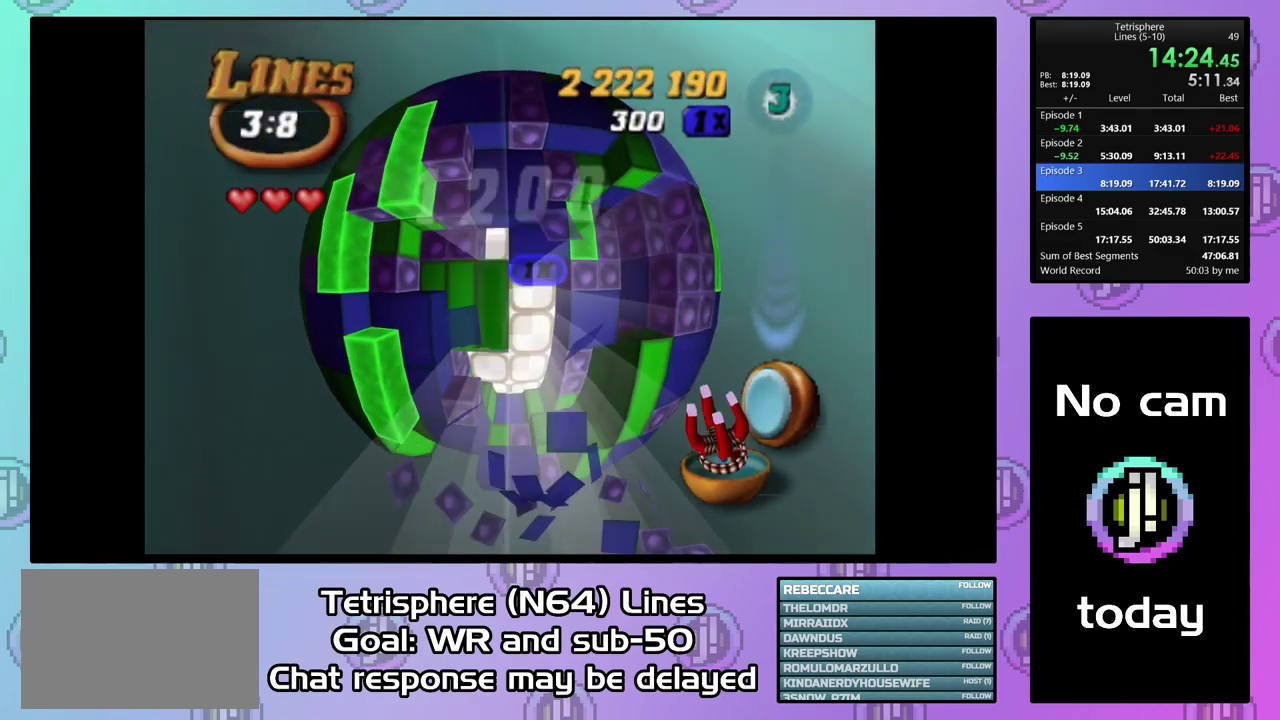
{"buttons": [], "right_stick": "center", "events": [[33, "SQUARE", "up"], [167, "DPAD_RIGHT", "down"], [267, "DPAD_RIGHT", "up"], [367, "DPAD_RIGHT", "down"], [433, "DPAD_RIGHT", "up"]]}
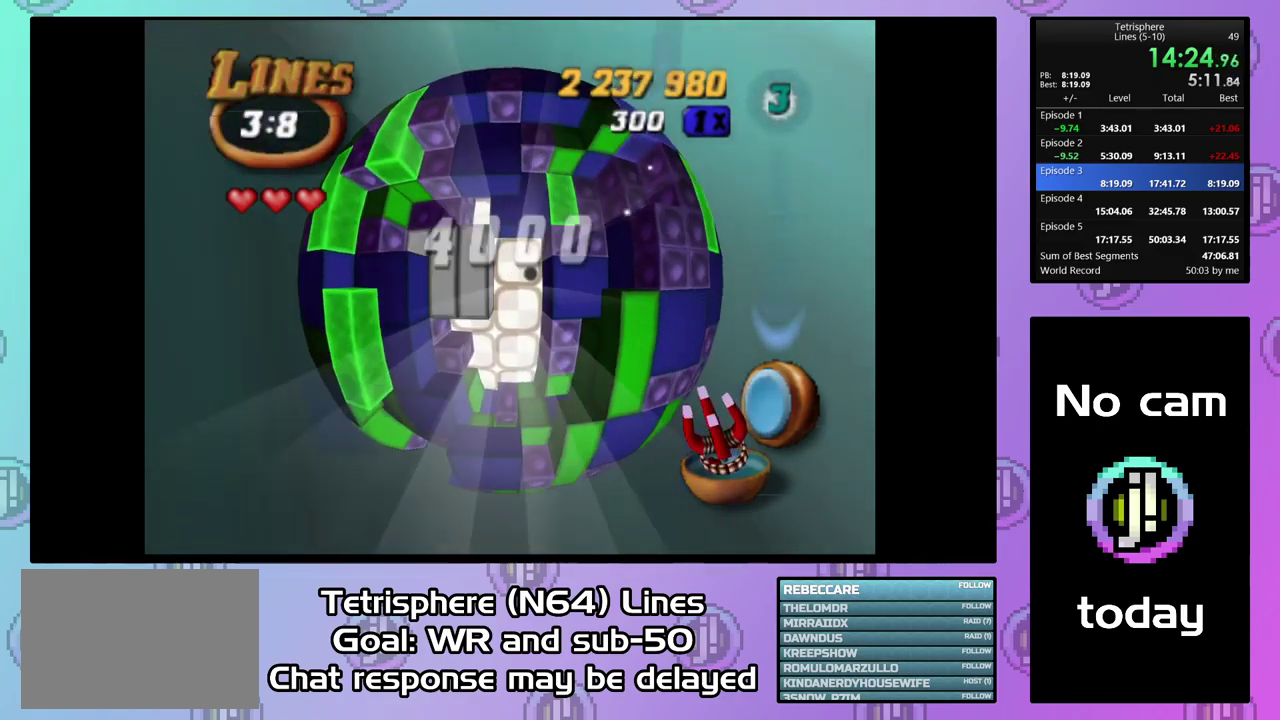
{"buttons": ["SQUARE"], "right_stick": "center", "events": [[33, "DPAD_RIGHT", "down"], [133, "DPAD_RIGHT", "up"], [167, "SQUARE", "down"], [267, "DPAD_LEFT", "down"], [500, "DPAD_LEFT", "up"]]}
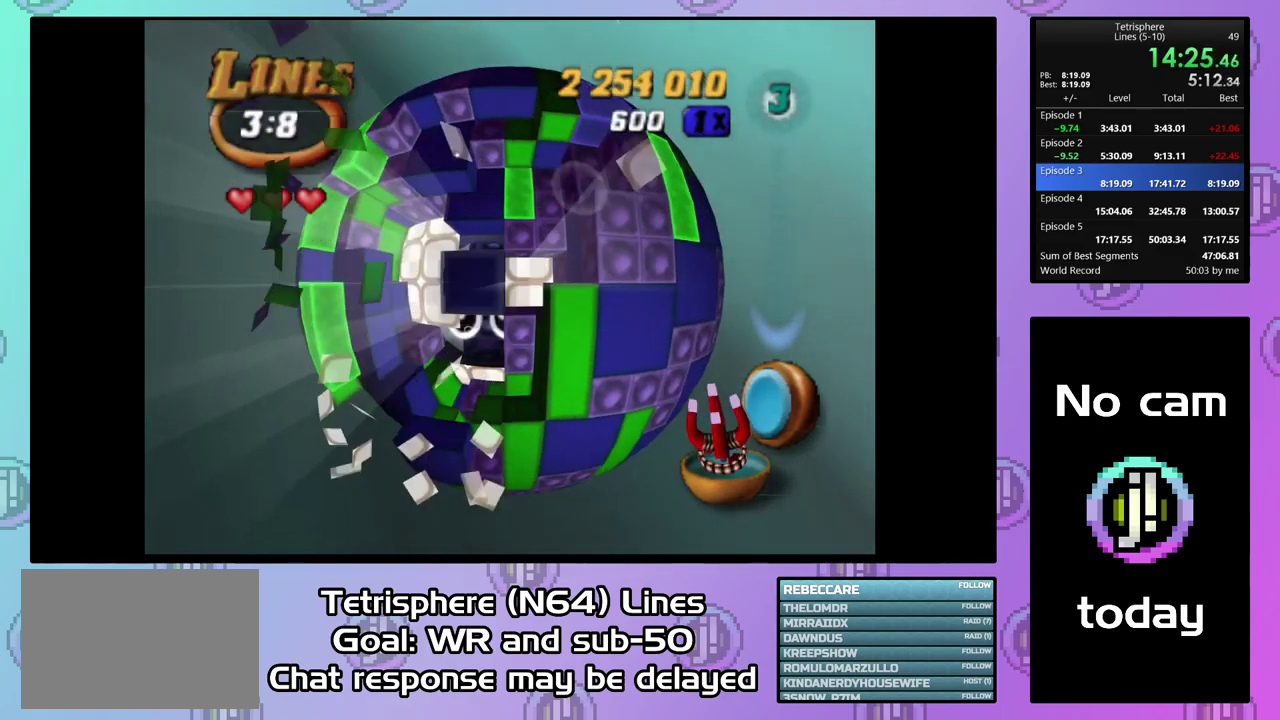
{"buttons": ["DPAD_UP"], "right_stick": "center", "events": [[100, "DPAD_UP", "down"], [200, "DPAD_UP", "up"], [200, "SQUARE", "up"], [267, "DPAD_UP", "down"], [367, "DPAD_UP", "up"], [433, "DPAD_UP", "down"]]}
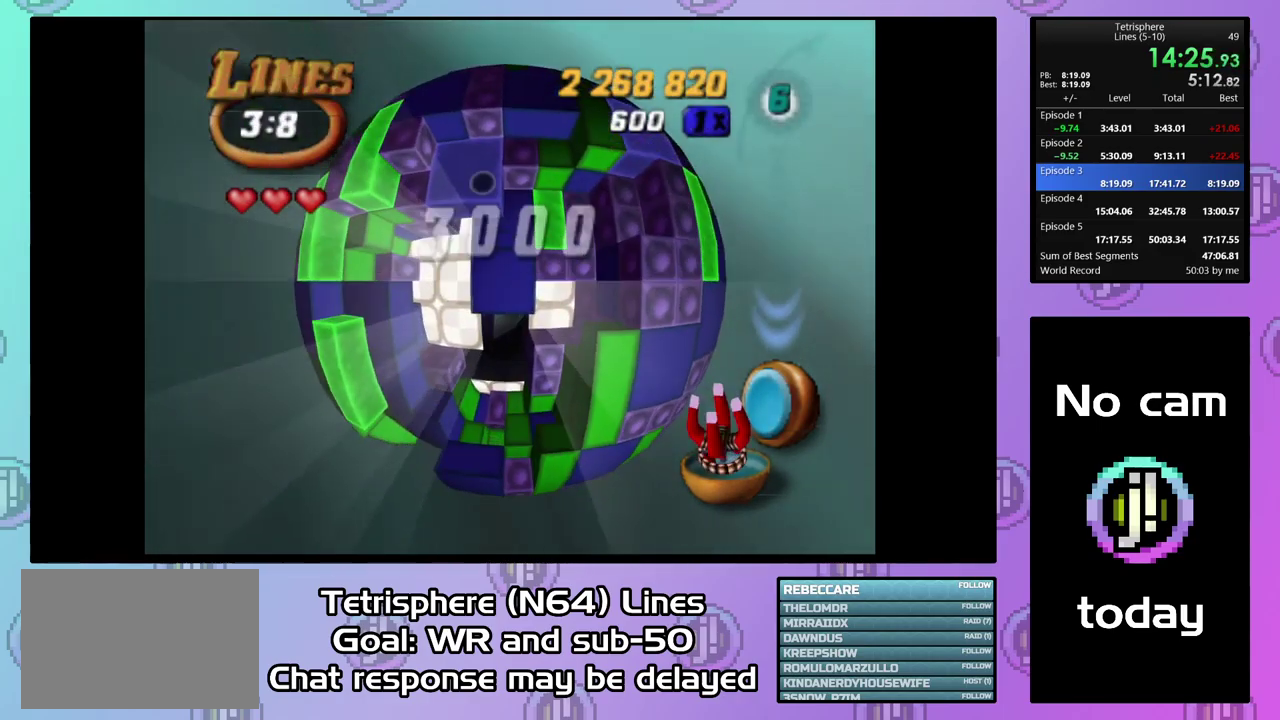
{"buttons": ["SQUARE", "DPAD_DOWN"], "right_stick": "center", "events": [[33, "DPAD_UP", "up"], [133, "DPAD_LEFT", "down"], [200, "SQUARE", "down"], [233, "DPAD_LEFT", "up"], [333, "DPAD_DOWN", "down"], [400, "DPAD_DOWN", "up"], [467, "DPAD_DOWN", "down"]]}
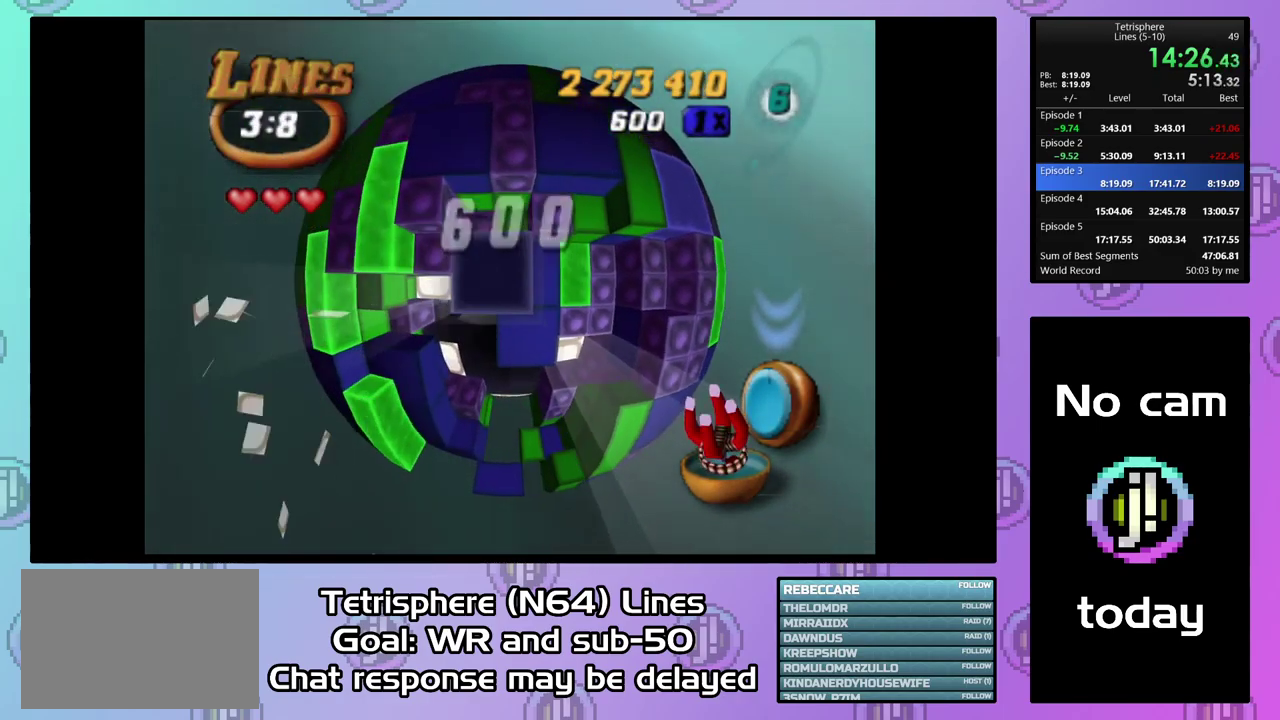
{"buttons": ["SQUARE"], "right_stick": "center", "events": [[67, "DPAD_DOWN", "up"], [133, "DPAD_DOWN", "down"], [367, "DPAD_DOWN", "up"], [433, "DPAD_DOWN", "down"], [500, "DPAD_DOWN", "up"]]}
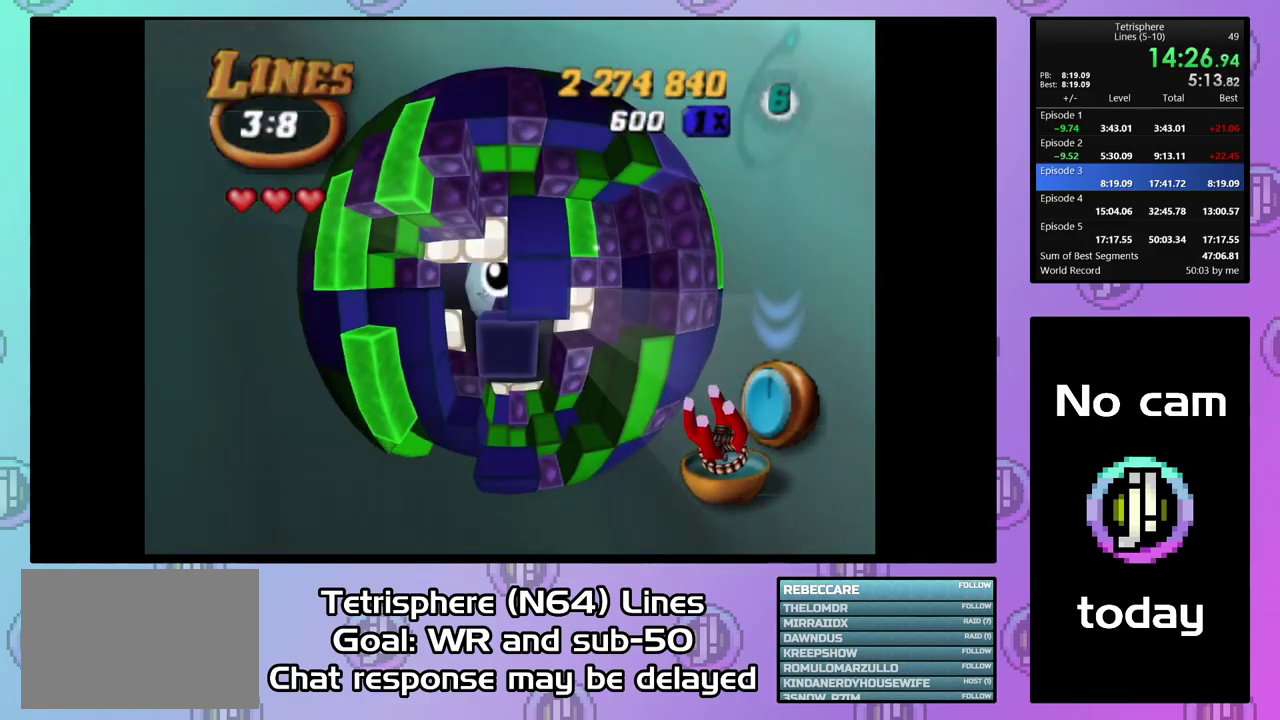
{"buttons": ["DPAD_UP"], "right_stick": "center", "events": [[100, "DPAD_RIGHT", "down"], [200, "DPAD_RIGHT", "up"], [200, "SQUARE", "up"], [333, "DPAD_UP", "down"], [400, "DPAD_UP", "up"], [467, "DPAD_UP", "down"]]}
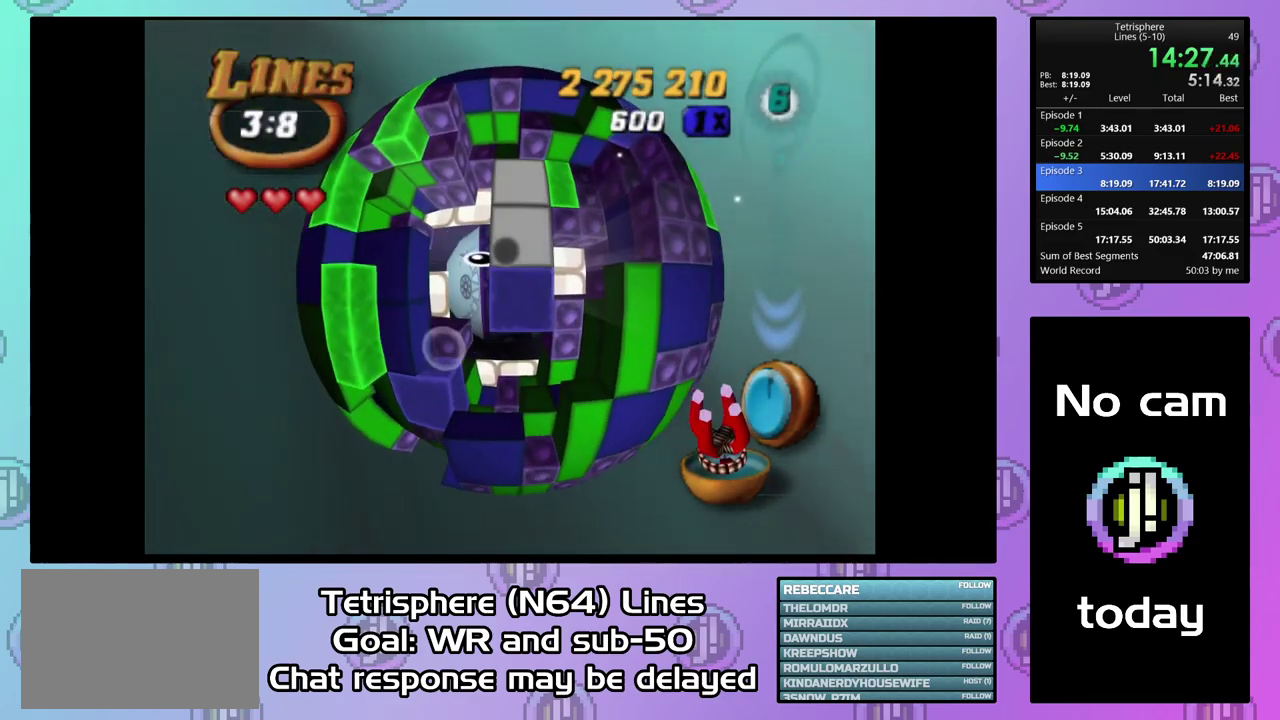
{"buttons": ["DPAD_RIGHT"], "right_stick": "center", "events": [[67, "DPAD_UP", "up"], [133, "DPAD_UP", "down"], [367, "DPAD_UP", "up"], [433, "DPAD_RIGHT", "down"]]}
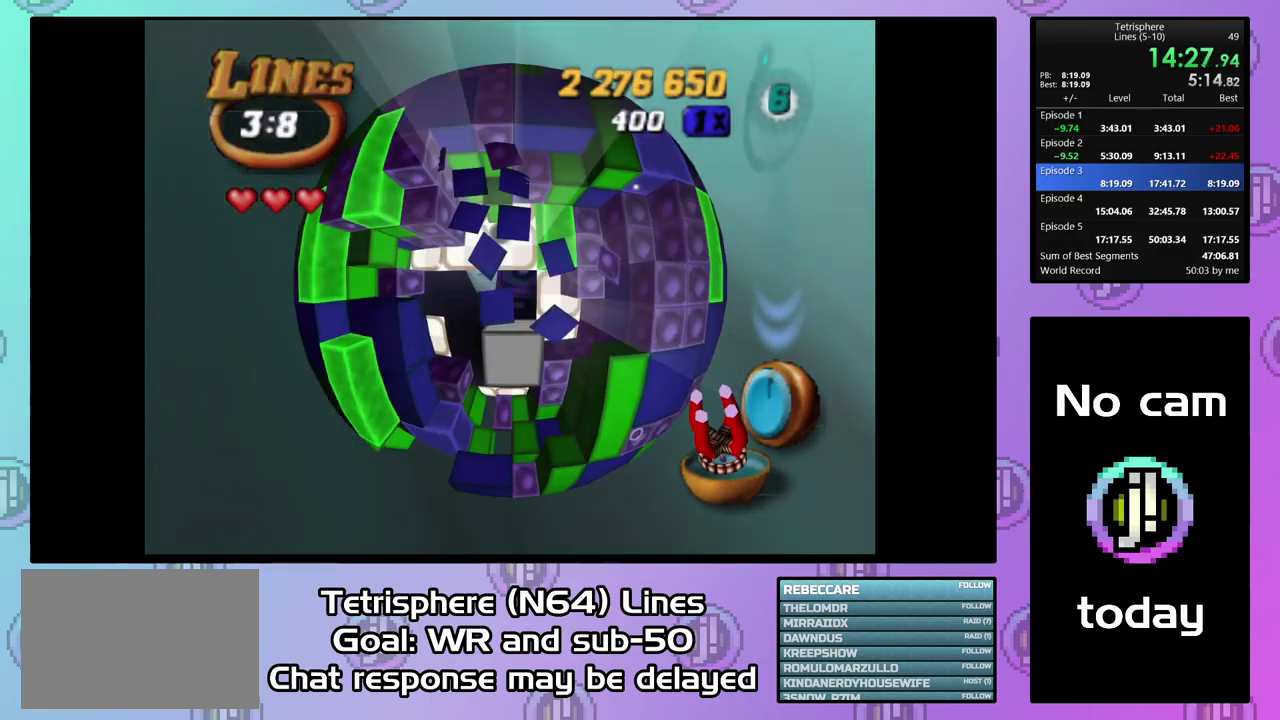
{"buttons": ["SQUARE"], "right_stick": "center", "events": [[67, "DPAD_RIGHT", "up"], [100, "SQUARE", "down"], [267, "DPAD_DOWN", "down"], [400, "DPAD_DOWN", "up"]]}
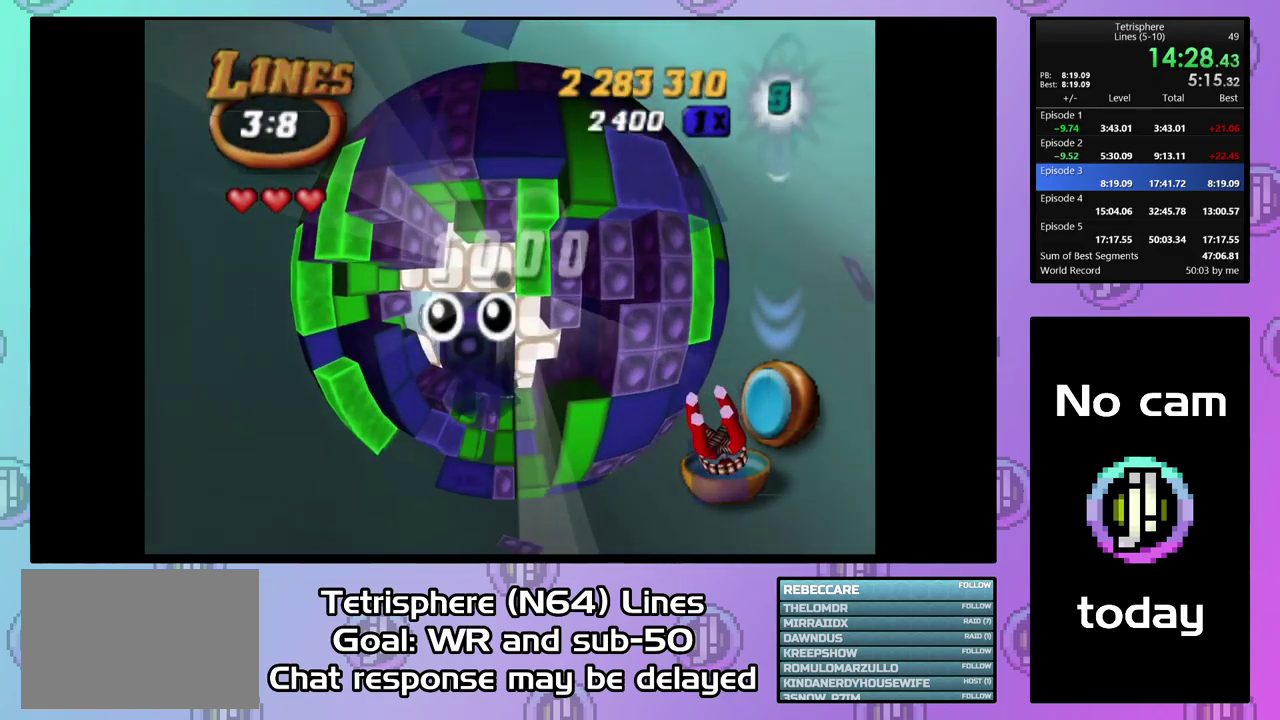
{"buttons": ["SQUARE"], "right_stick": "center", "events": [[201, "SQUARE", "up"], [267, "DPAD_RIGHT", "down"], [367, "DPAD_RIGHT", "up"], [367, "SQUARE", "down"]]}
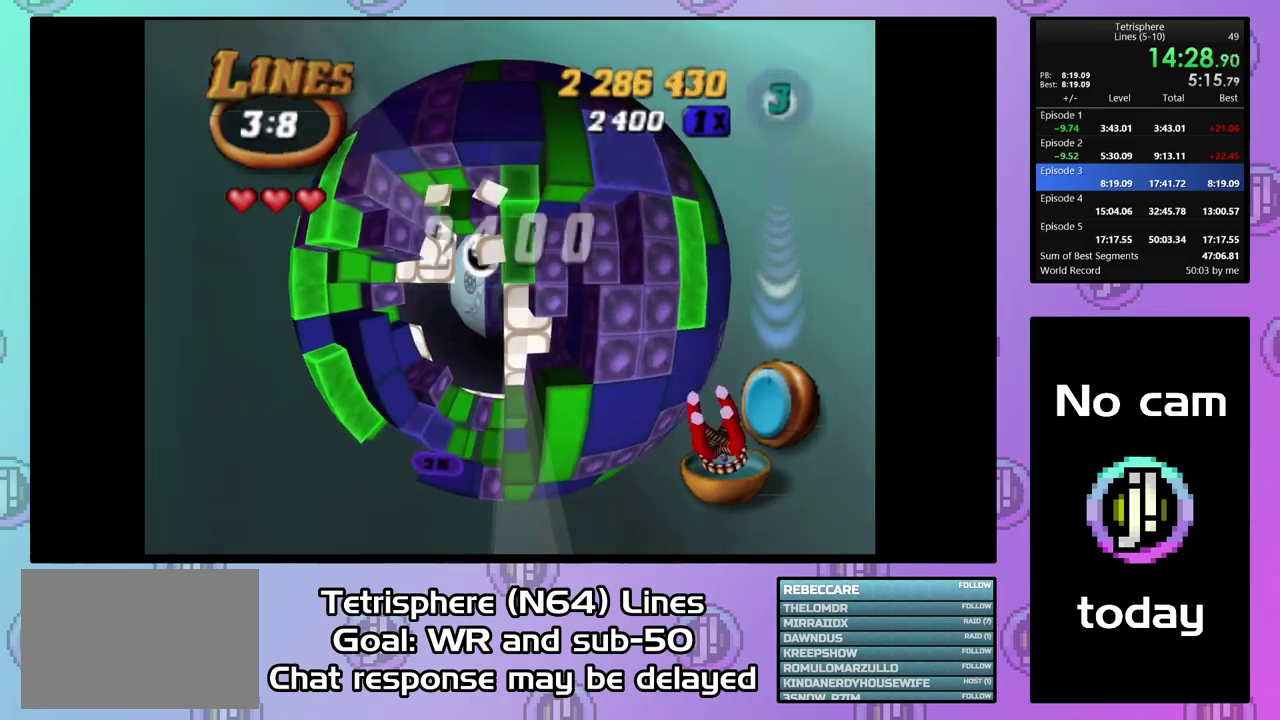
{"buttons": ["SQUARE", "DPAD_DOWN"], "right_stick": "center", "events": [[34, "DPAD_DOWN", "down"], [134, "DPAD_DOWN", "up"], [234, "DPAD_RIGHT", "down"], [400, "DPAD_RIGHT", "up"], [500, "DPAD_DOWN", "down"]]}
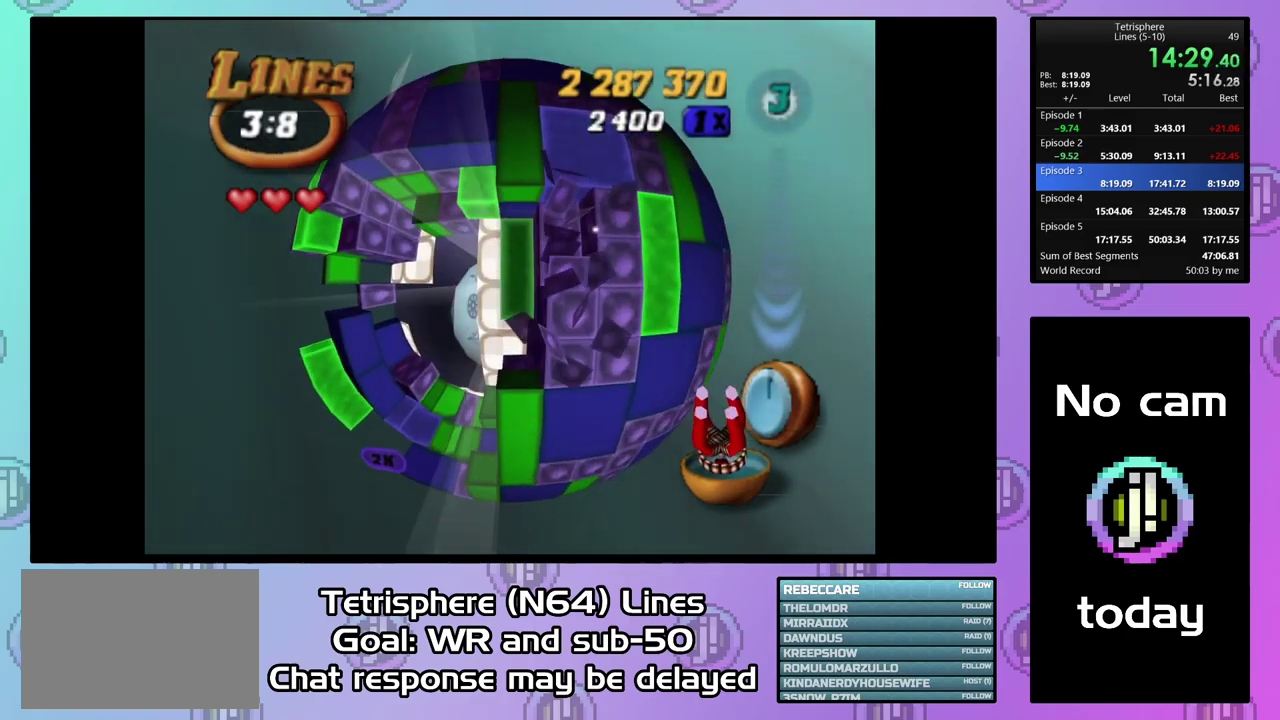
{"buttons": ["SQUARE", "DPAD_DOWN"], "right_stick": "center", "events": []}
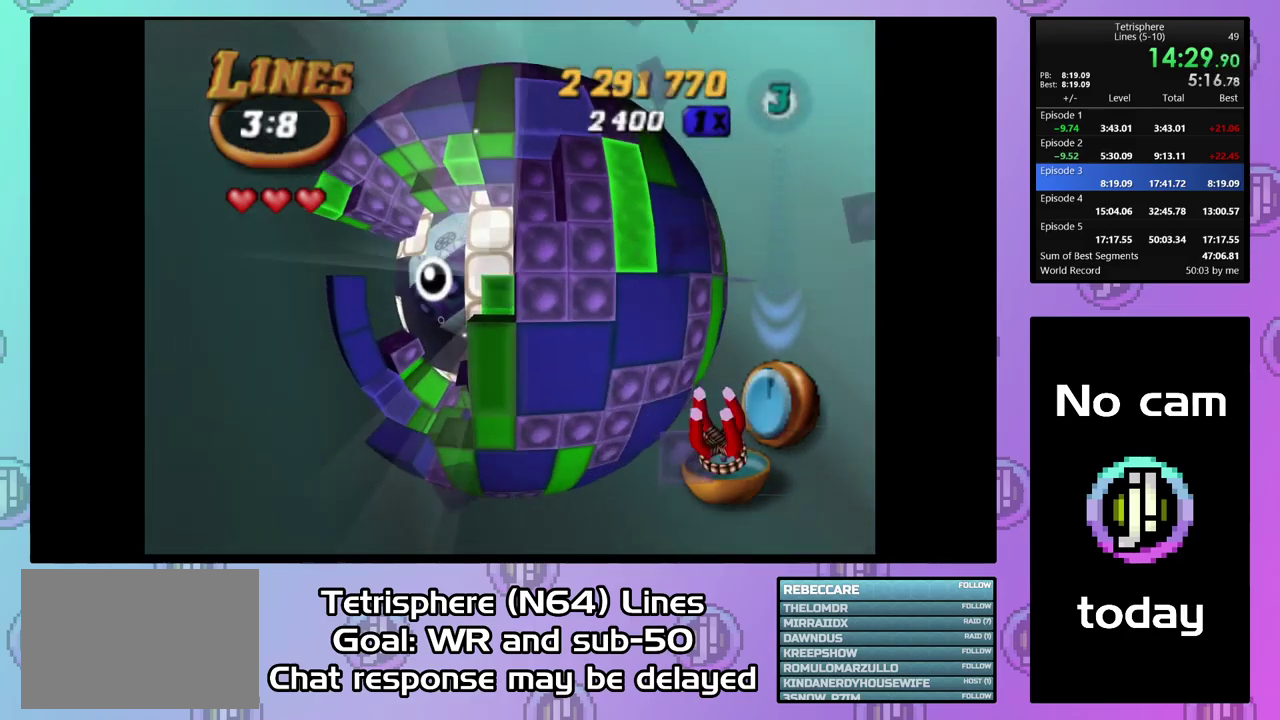
{"buttons": ["SQUARE", "DPAD_LEFT"], "right_stick": "center", "events": [[200, "DPAD_LEFT", "down"], [500, "DPAD_DOWN", "up"]]}
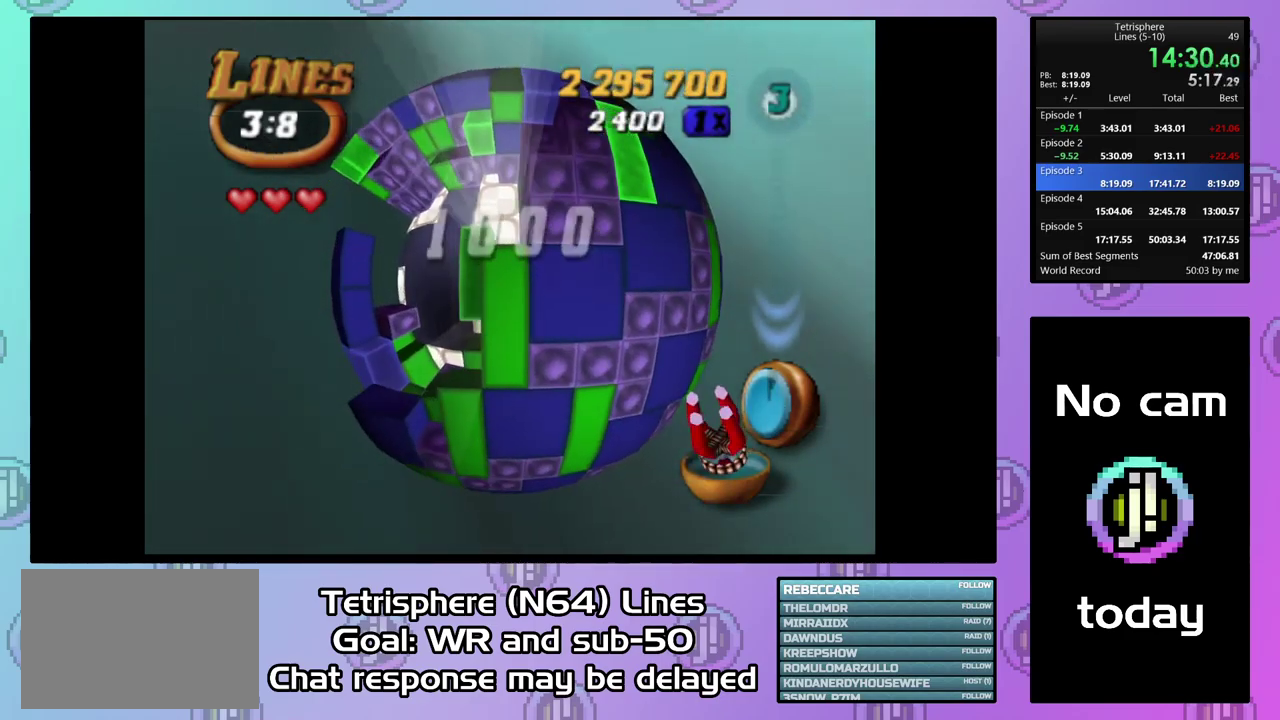
{"buttons": ["SQUARE", "DPAD_LEFT"], "right_stick": "center", "events": []}
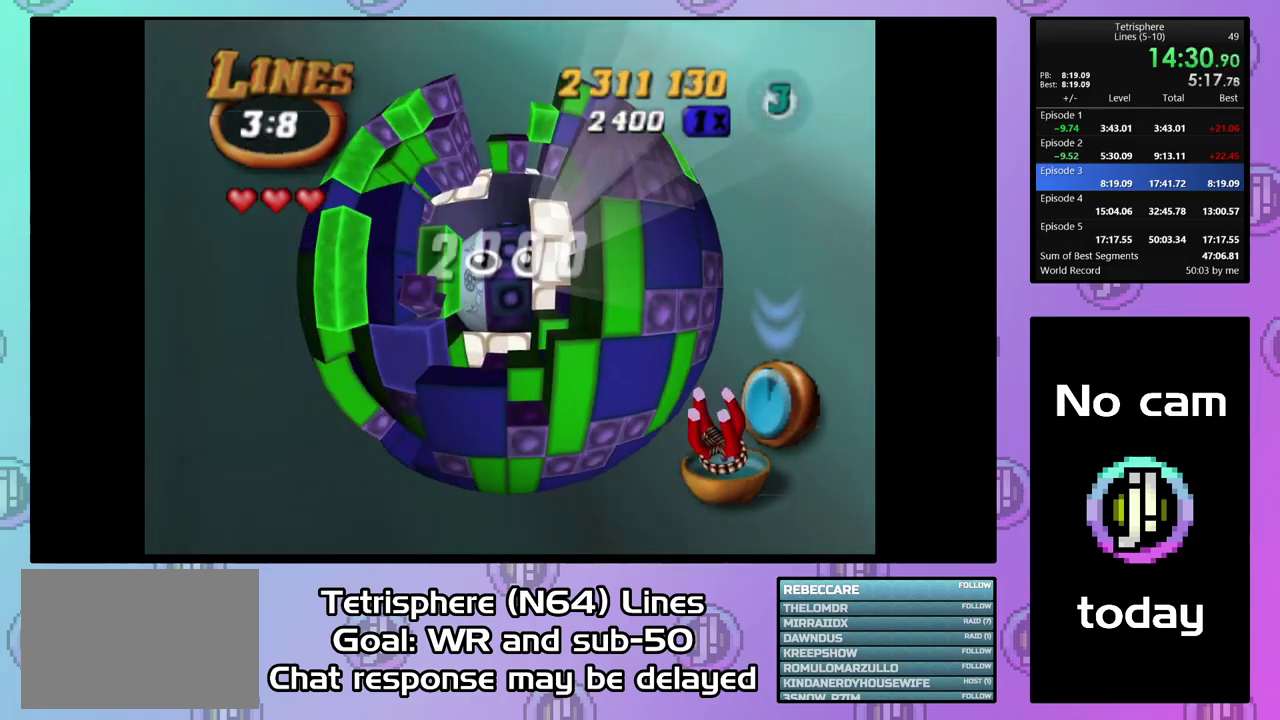
{"buttons": ["SQUARE", "DPAD_UP"], "right_stick": "center", "events": [[334, "DPAD_UP", "down"], [367, "DPAD_LEFT", "up"]]}
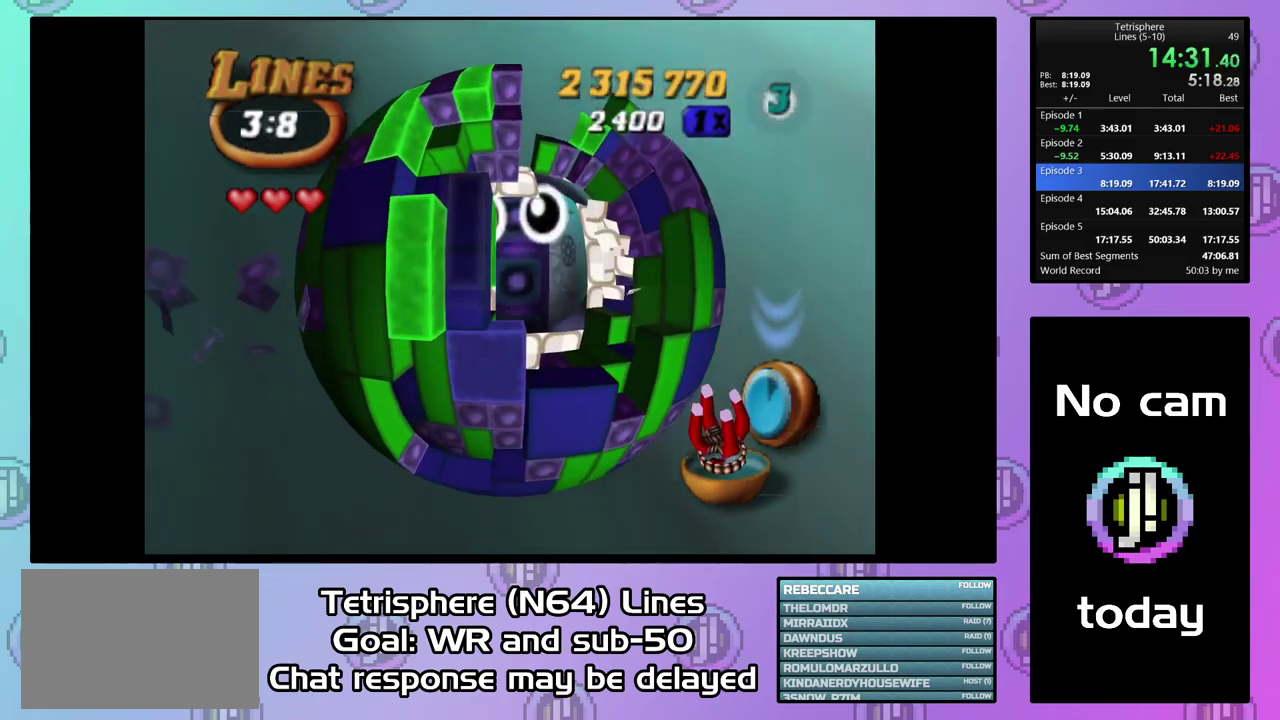
{"buttons": ["SQUARE", "DPAD_UP"], "right_stick": "center", "events": [[334, "DPAD_RIGHT", "down"], [400, "DPAD_RIGHT", "up"]]}
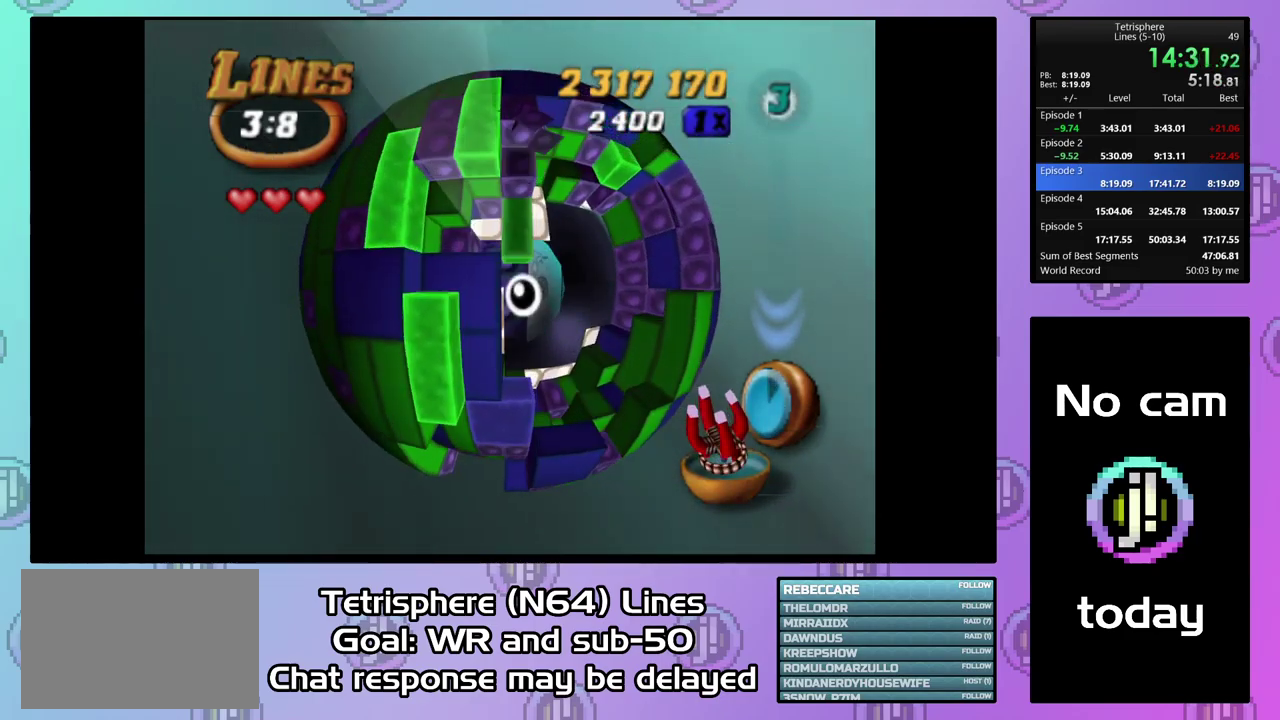
{"buttons": ["SQUARE", "DPAD_LEFT"], "right_stick": "center", "events": [[100, "DPAD_RIGHT", "down"], [200, "DPAD_RIGHT", "up"], [234, "DPAD_LEFT", "down"], [234, "DPAD_UP", "up"]]}
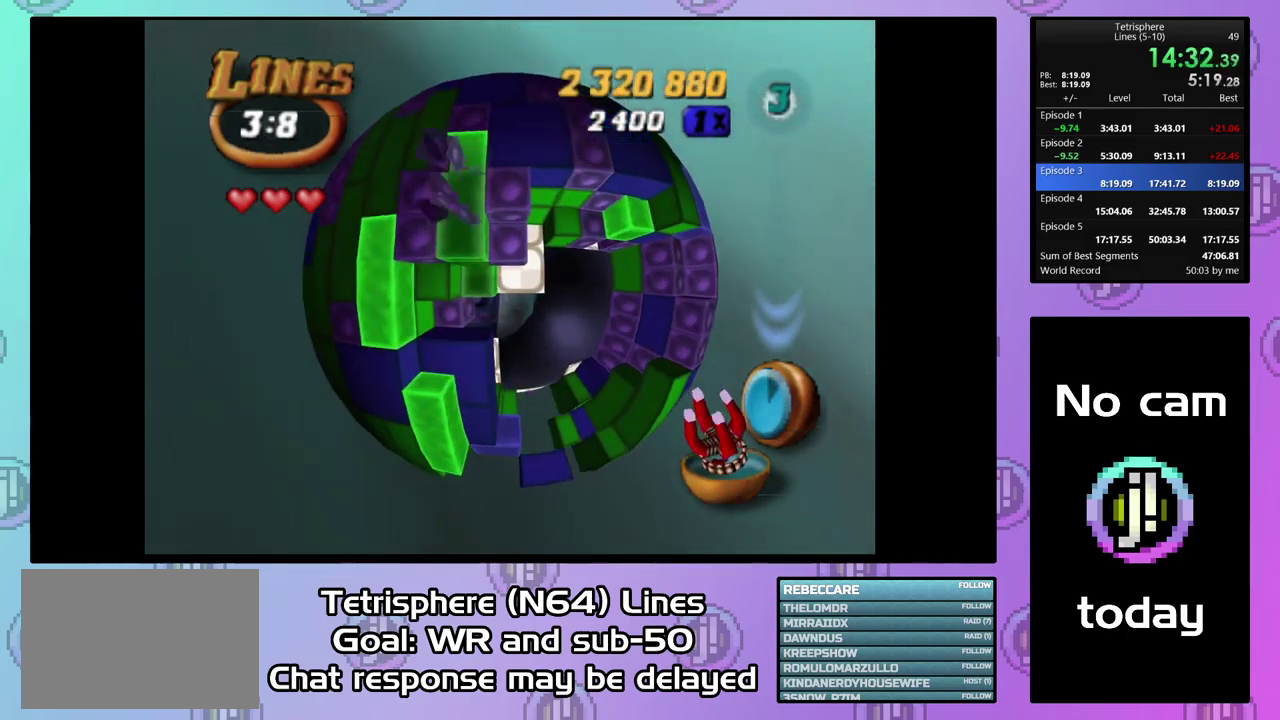
{"buttons": ["DPAD_RIGHT"], "right_stick": "center", "events": [[134, "DPAD_LEFT", "up"], [267, "DPAD_RIGHT", "down"], [267, "SQUARE", "up"]]}
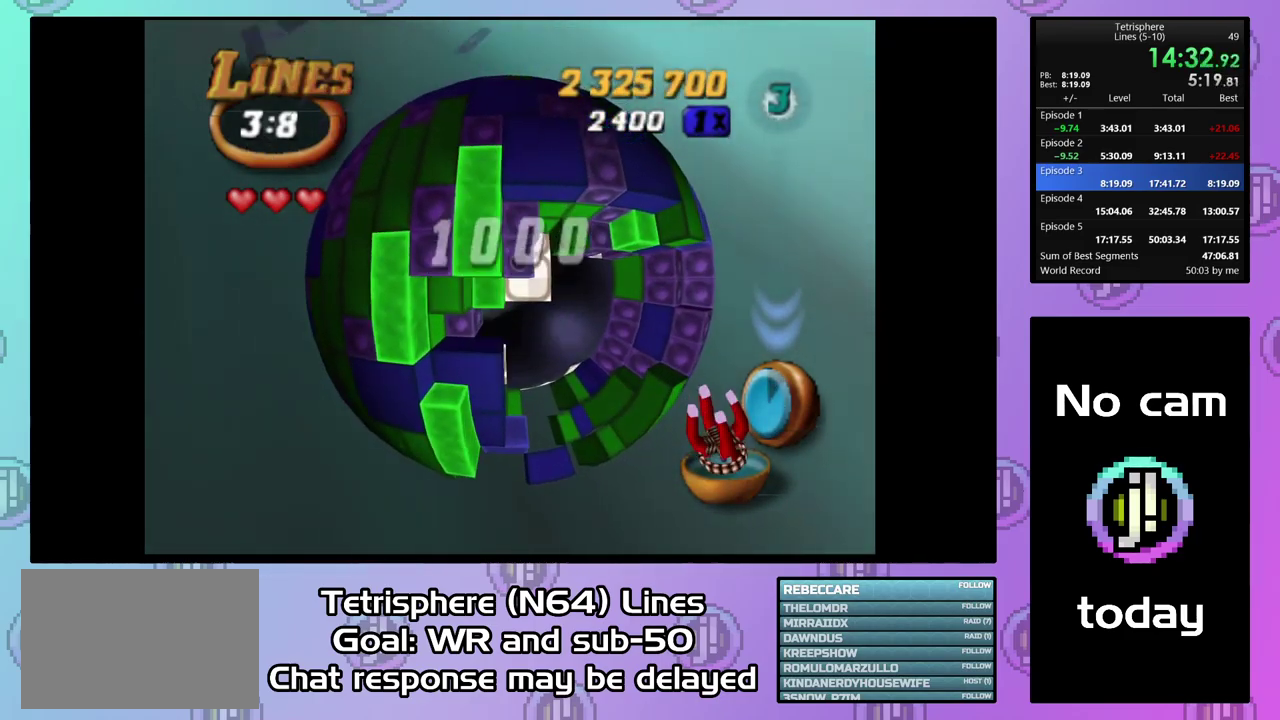
{"buttons": ["DPAD_DOWN", "DPAD_RIGHT"], "right_stick": "center", "events": [[134, "DPAD_DOWN", "down"]]}
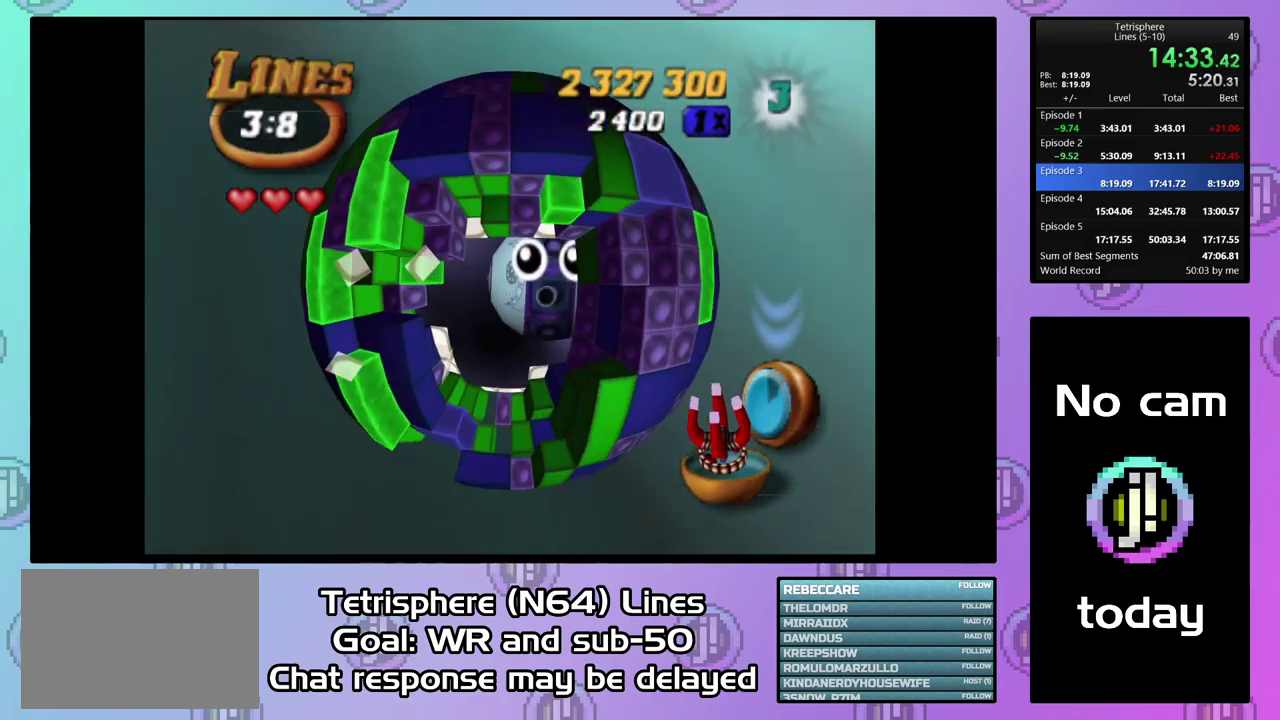
{"buttons": ["DPAD_LEFT"], "right_stick": "center", "events": [[234, "DPAD_DOWN", "up"], [234, "DPAD_RIGHT", "up"], [500, "DPAD_LEFT", "down"]]}
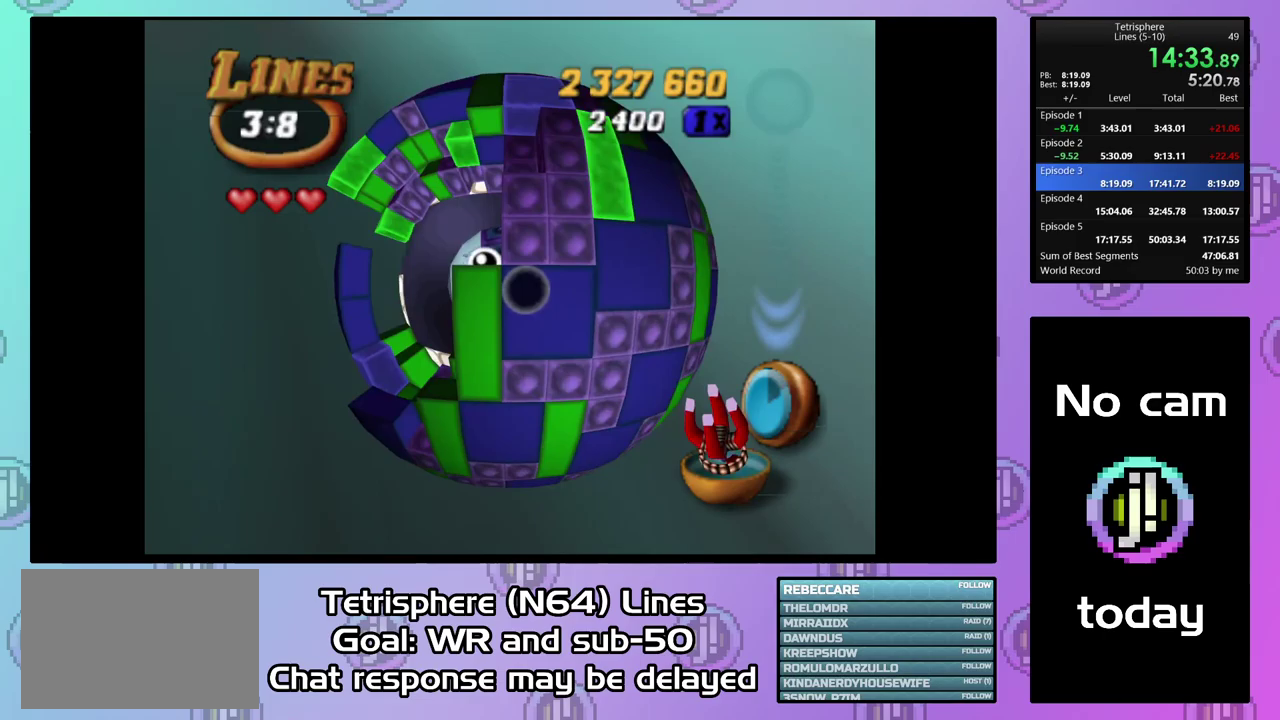
{"buttons": ["SQUARE"], "right_stick": "center", "events": [[100, "DPAD_LEFT", "up"], [100, "SQUARE", "down"], [300, "DPAD_LEFT", "down"], [400, "DPAD_LEFT", "up"]]}
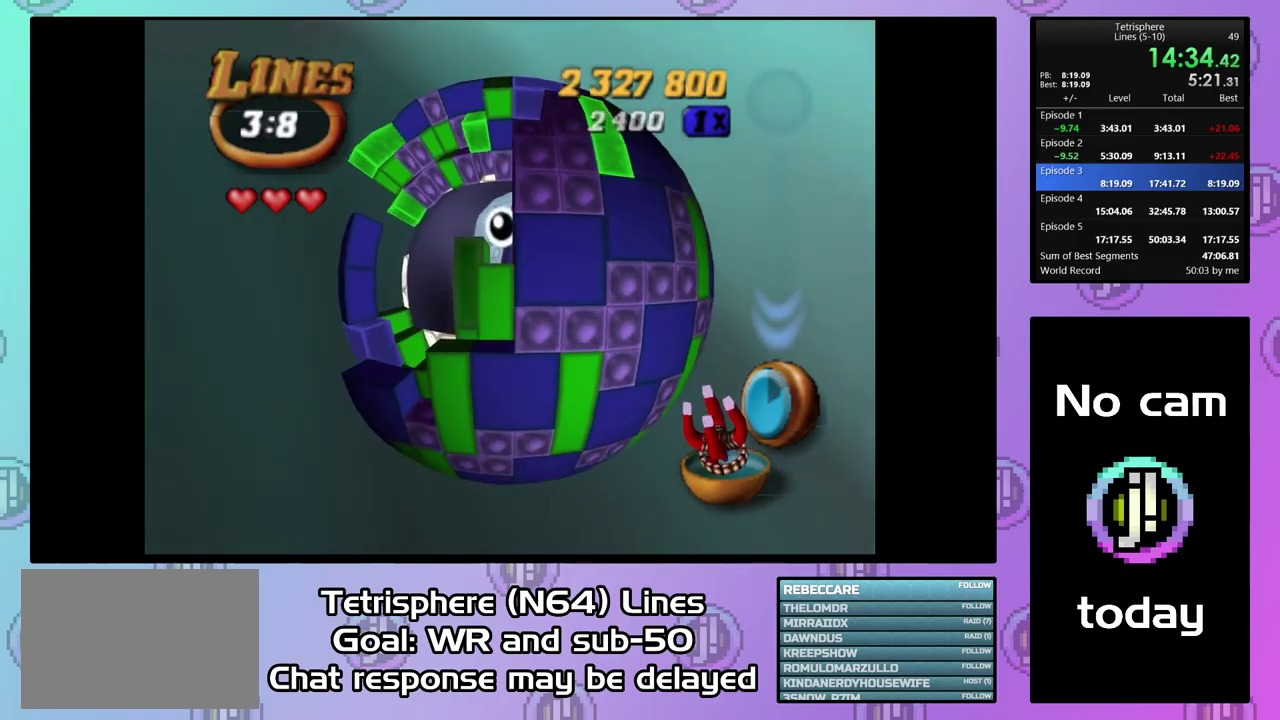
{"buttons": ["SQUARE", "DPAD_UP"], "right_stick": "center", "events": [[33, "SQUARE", "up"], [133, "DPAD_RIGHT", "down"], [233, "DPAD_RIGHT", "up"], [300, "DPAD_DOWN", "down"], [367, "DPAD_DOWN", "up"], [367, "SQUARE", "down"], [500, "DPAD_UP", "down"]]}
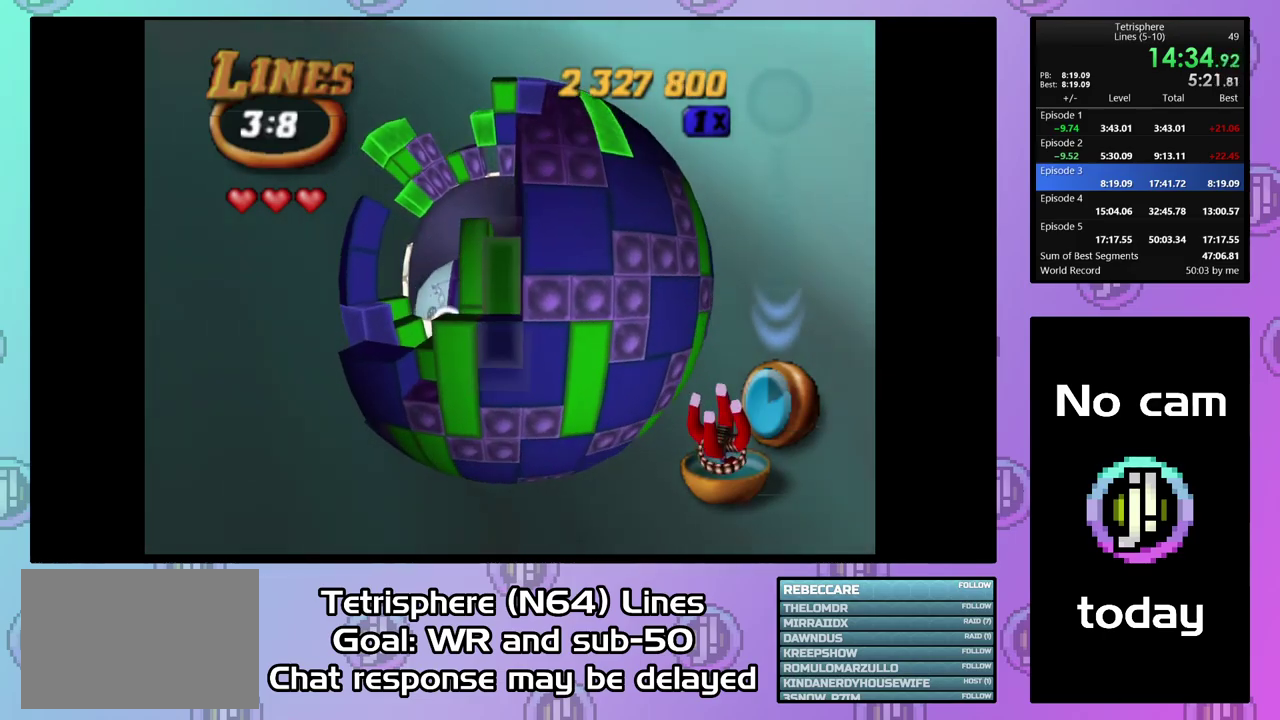
{"buttons": ["SQUARE"], "right_stick": "center", "events": [[100, "DPAD_UP", "up"], [233, "DPAD_LEFT", "down"], [333, "DPAD_LEFT", "up"]]}
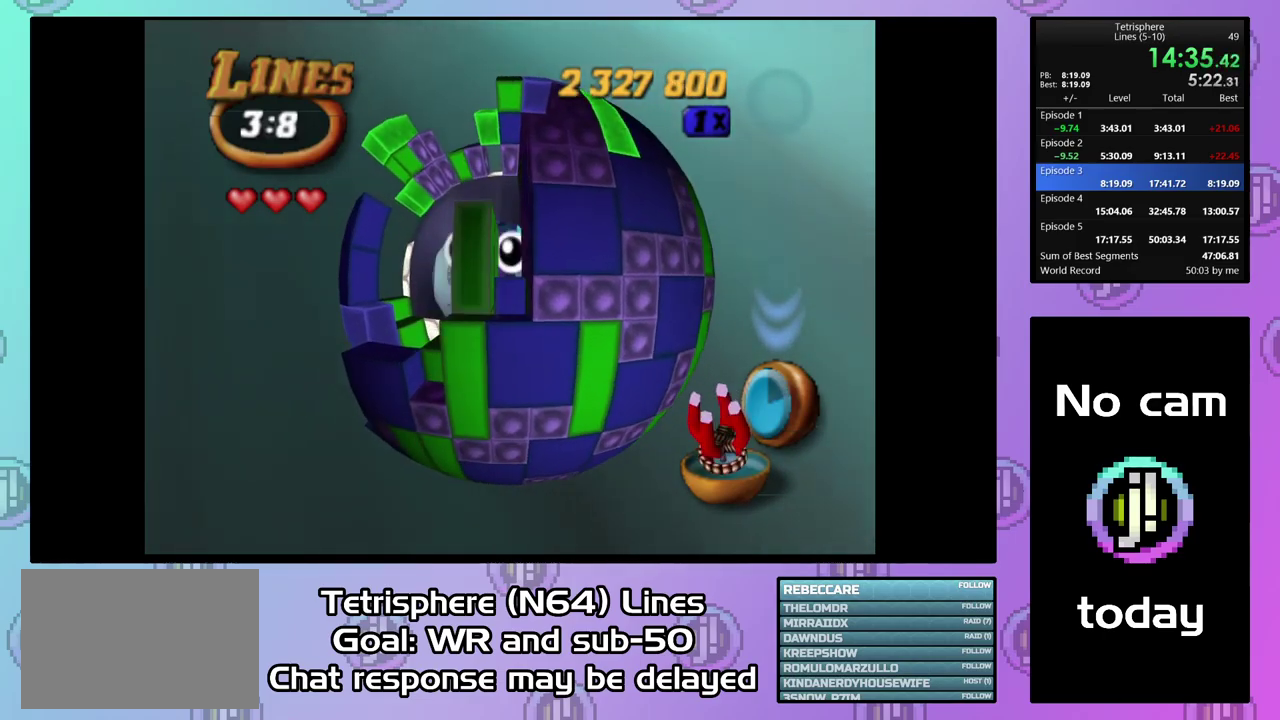
{"buttons": [], "right_stick": "center", "events": [[67, "DPAD_UP", "down"], [133, "DPAD_UP", "up"], [200, "DPAD_UP", "down"], [300, "DPAD_UP", "up"], [367, "DPAD_UP", "down"], [467, "DPAD_UP", "up"], [500, "SQUARE", "up"]]}
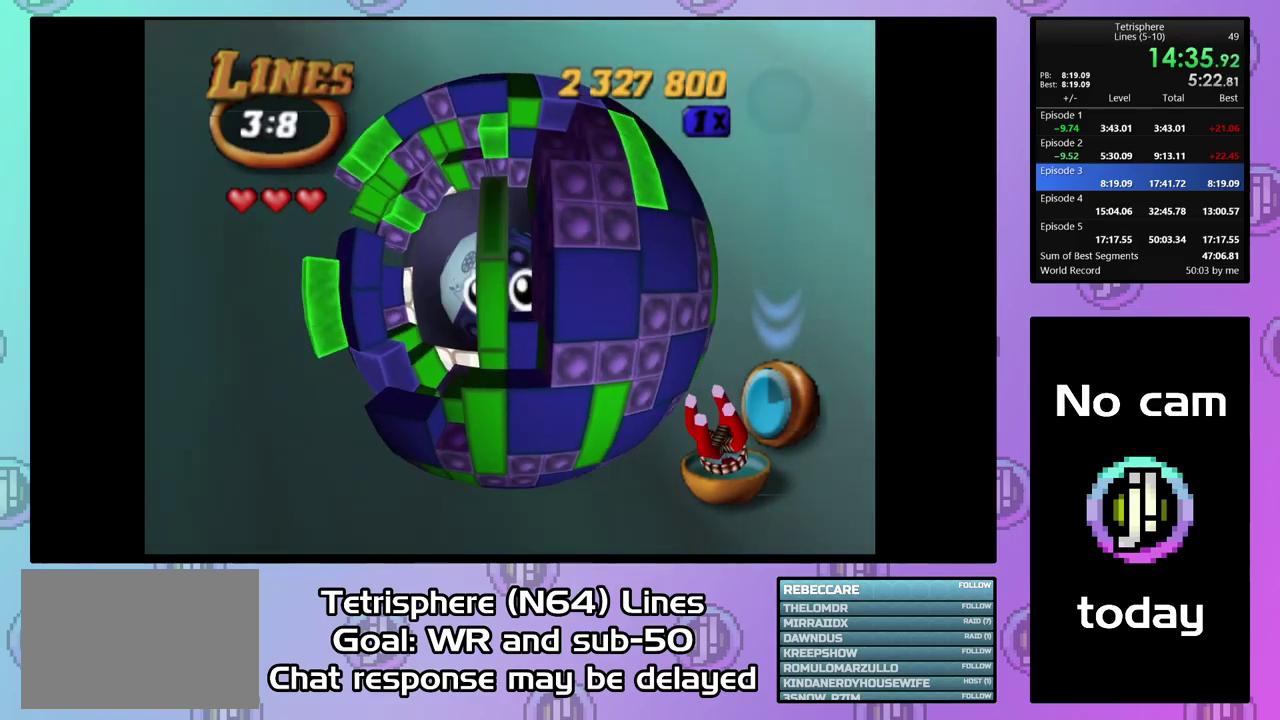
{"buttons": ["DPAD_DOWN"], "right_stick": "center", "events": [[67, "DPAD_RIGHT", "down"], [200, "DPAD_RIGHT", "up"], [267, "DPAD_DOWN", "down"], [367, "DPAD_DOWN", "up"], [433, "DPAD_DOWN", "down"]]}
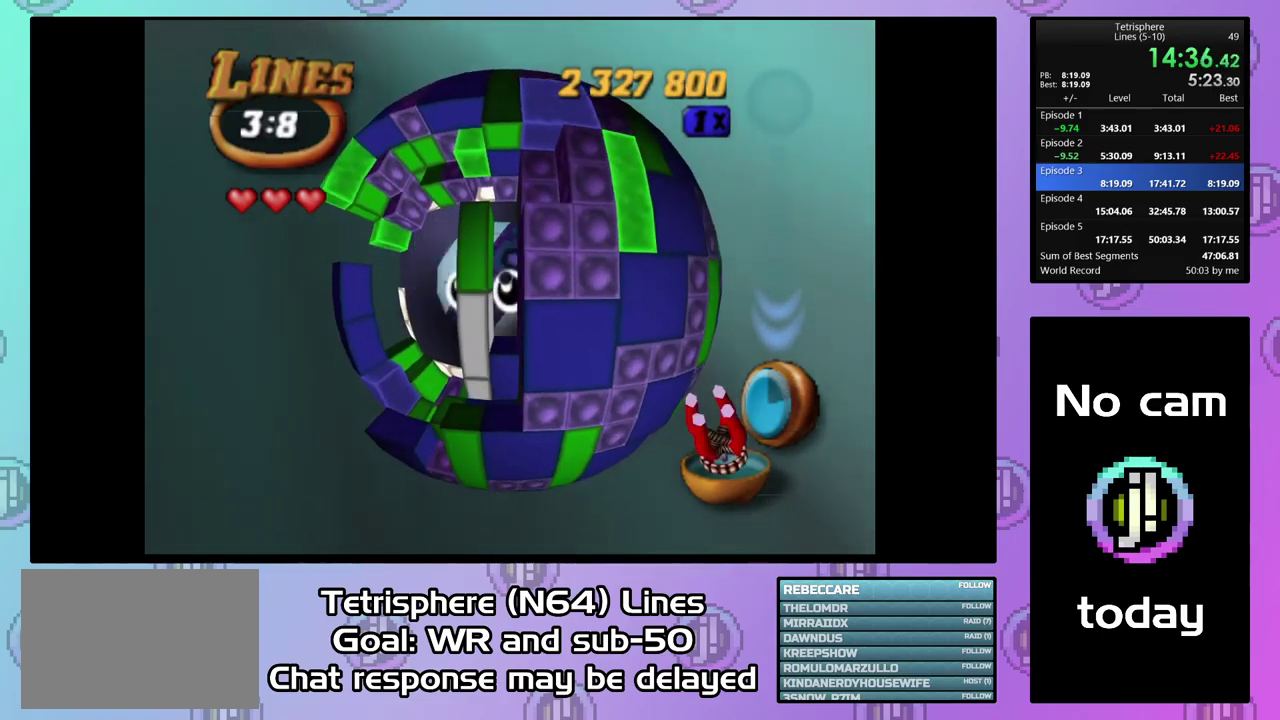
{"buttons": ["SQUARE"], "right_stick": "center", "events": [[33, "DPAD_DOWN", "up"], [100, "DPAD_DOWN", "down"], [200, "DPAD_DOWN", "up"], [333, "SQUARE", "down"]]}